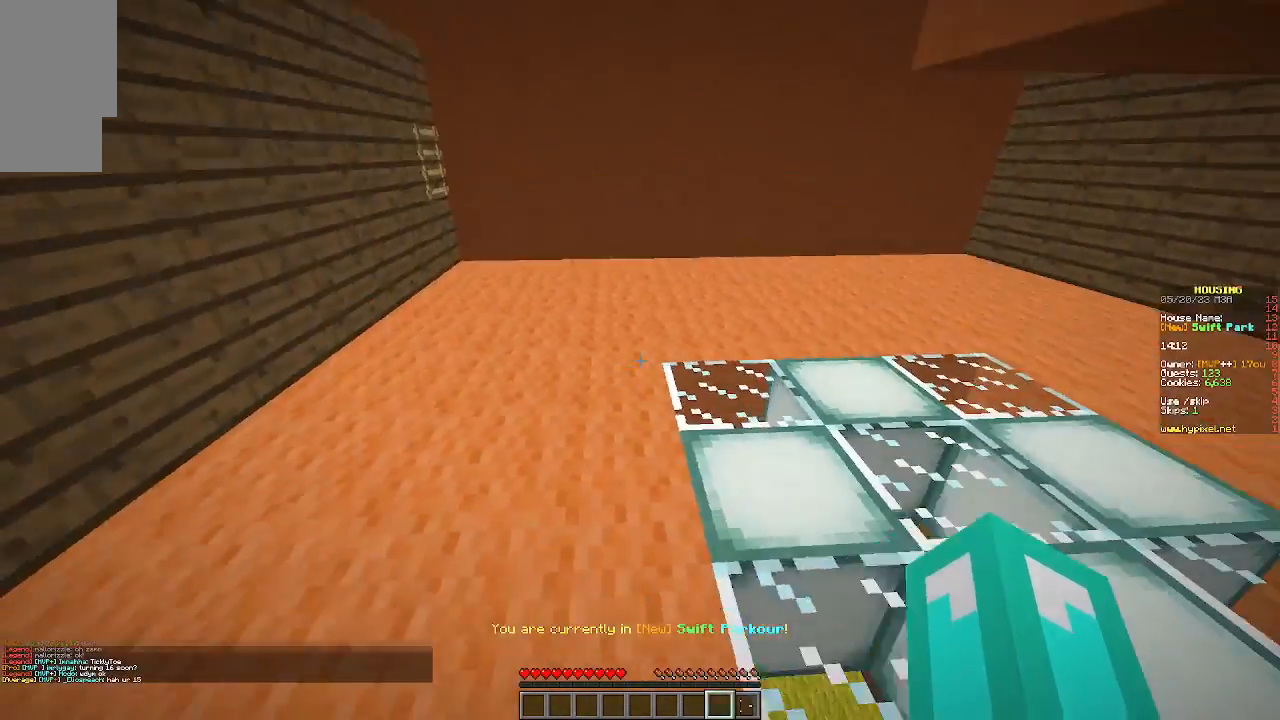
Gameplay with keyboard and mouse; each line is a JSON object with the keys and mouse buttons held at the frame after it. "events" lists presses ("down") and releases ("up") of "a", "d", "s", "w", "mouse_left" and "mouse_right" between this image and that frame as [ms after this image, input, new state], when the widget could be followed in between. "mouse_left", "mouse_right" = the "left", "right" buttons of the "mouse" list. No other keys are recorded. Fast repeated clicks can show as one long hold. Mouse movement is not recorded.
{"keys": ["a", "s"], "mouse": [], "events": [[33, "a", "down"], [100, "d", "up"], [167, "mouse_left", "up"], [233, "s", "up"], [400, "s", "down"]]}
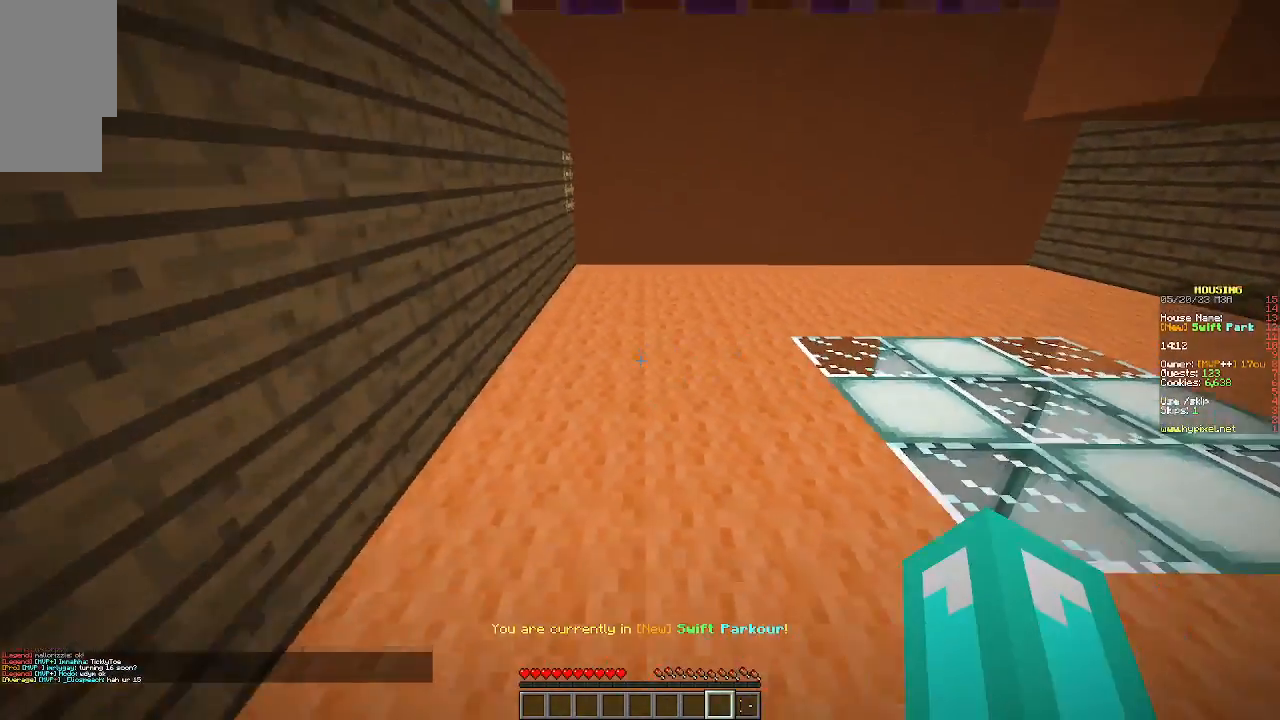
{"keys": ["a", "s"], "mouse": [], "events": []}
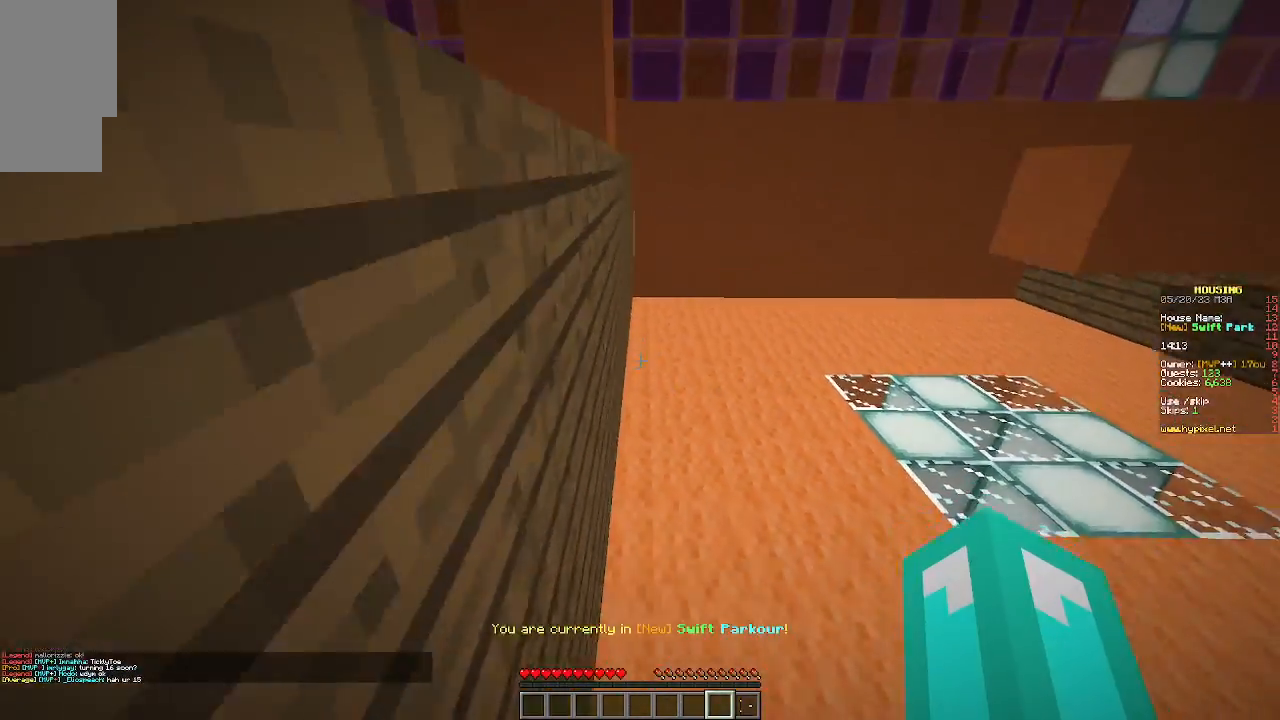
{"keys": ["d", "s"], "mouse": [], "events": [[67, "s", "up"], [167, "s", "down"], [300, "a", "up"], [367, "d", "down"]]}
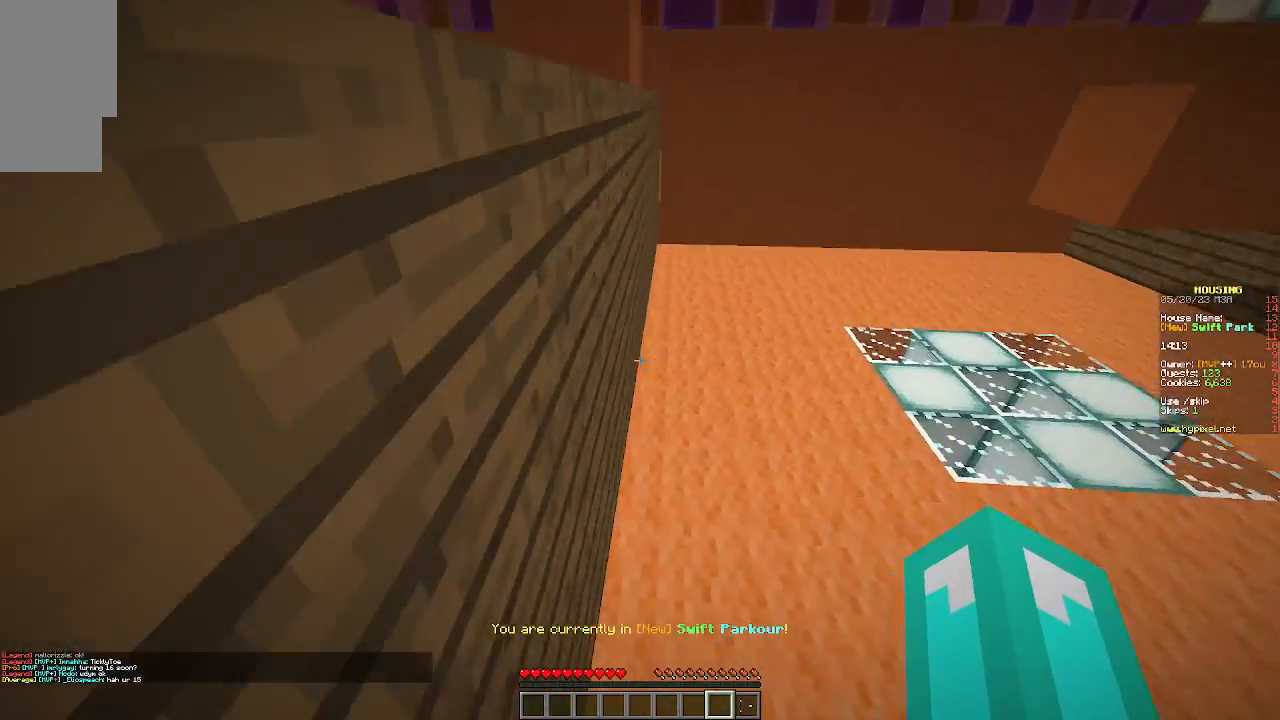
{"keys": ["a", "s"], "mouse": [], "events": [[67, "a", "down"], [133, "d", "up"]]}
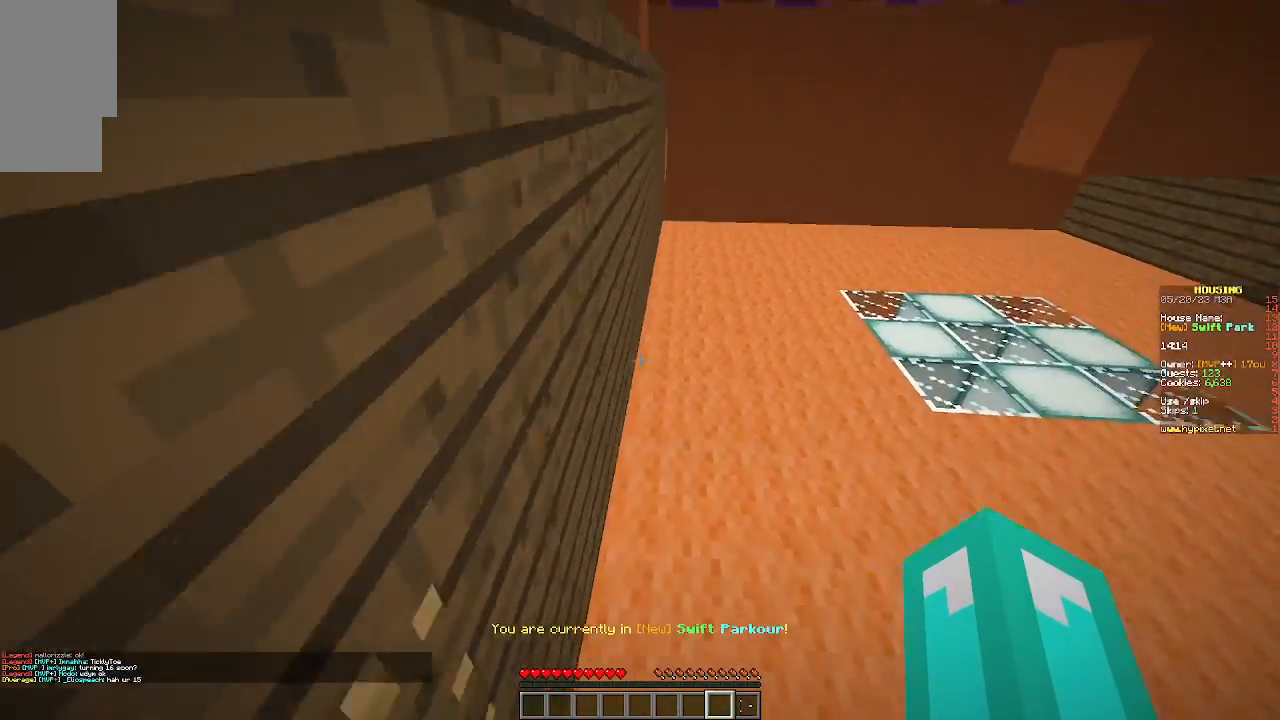
{"keys": ["a"], "mouse": [], "events": [[67, "s", "up"]]}
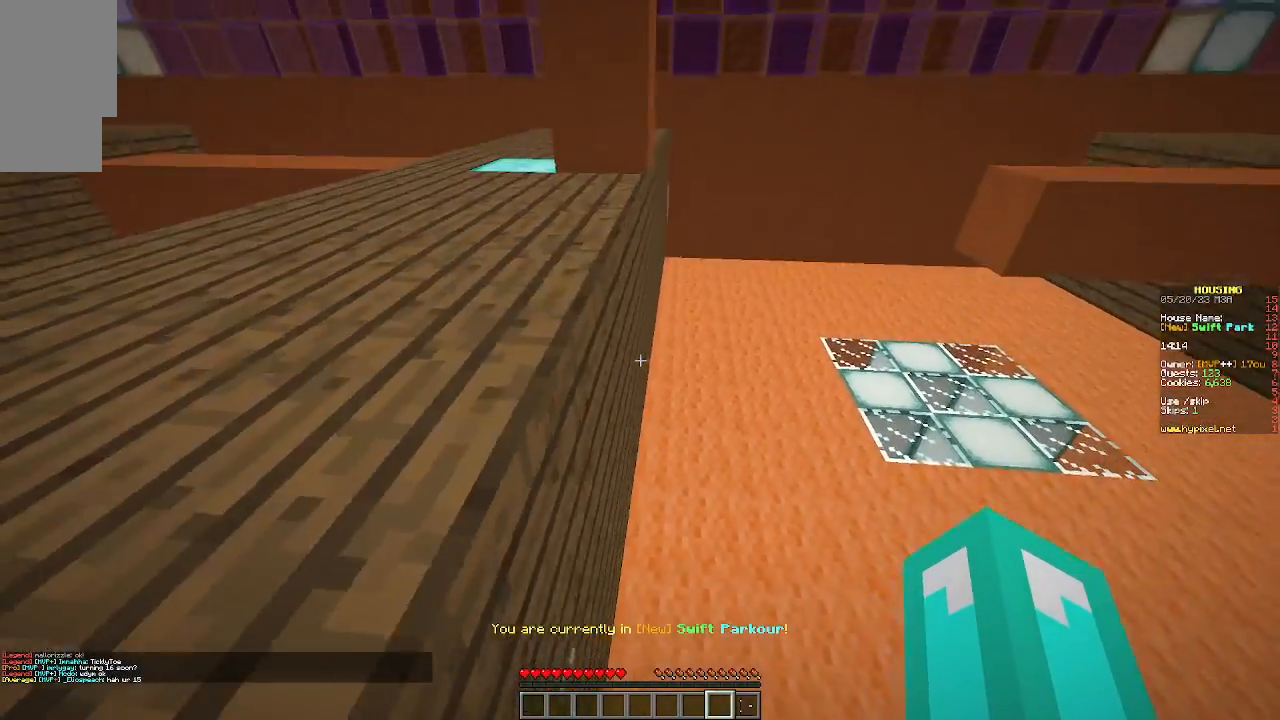
{"keys": ["a", "w"], "mouse": [], "events": [[100, "w", "down"]]}
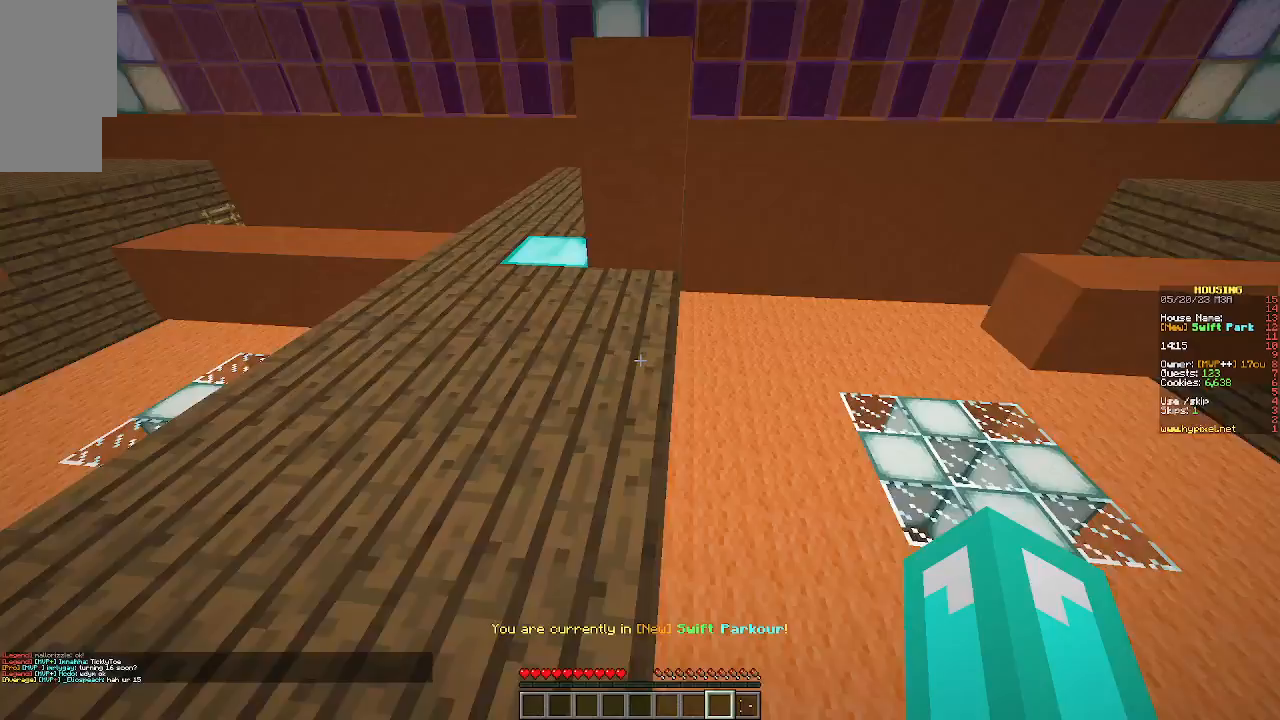
{"keys": ["a", "w"], "mouse": [], "events": []}
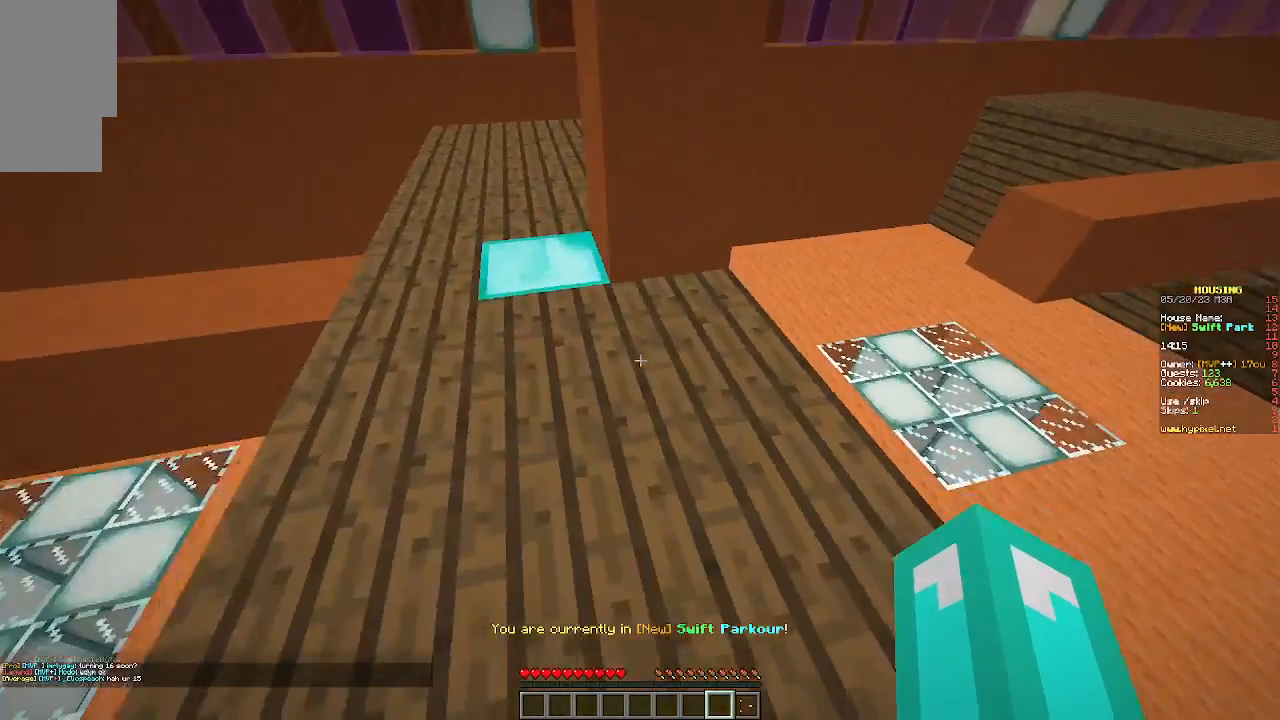
{"keys": ["s"], "mouse": [], "events": [[300, "a", "up"], [300, "w", "up"], [467, "s", "down"]]}
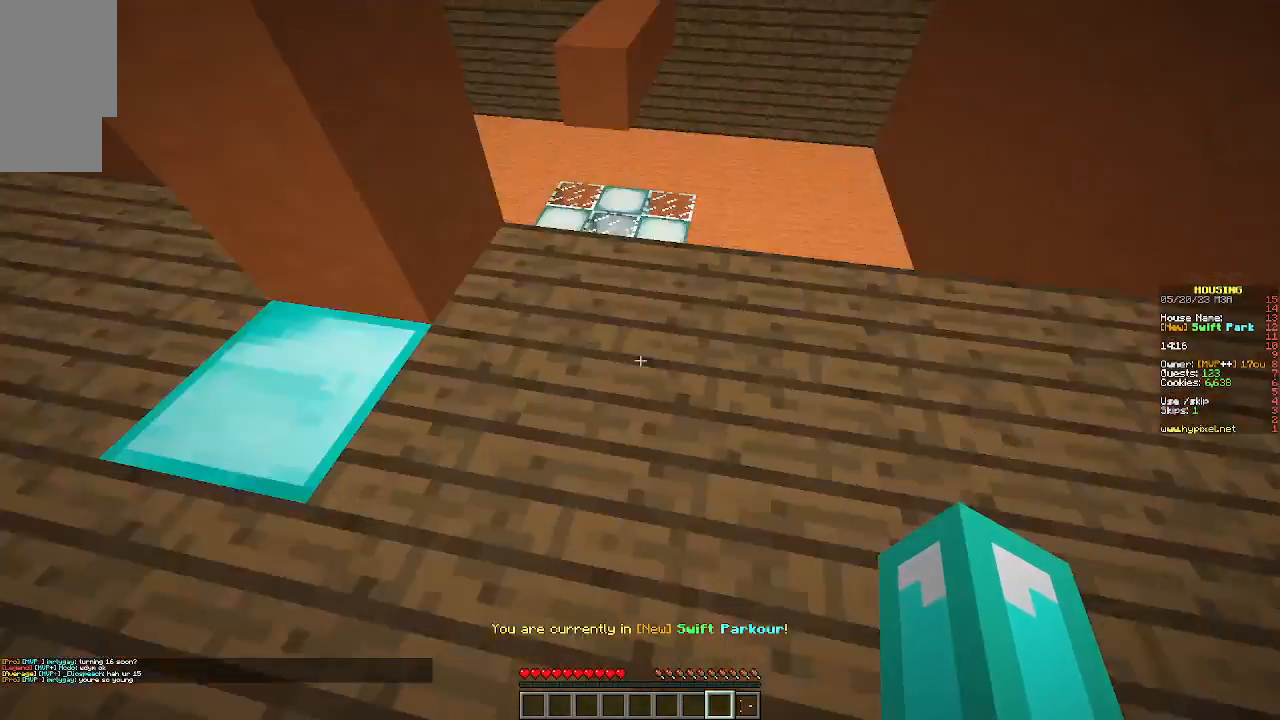
{"keys": ["s"], "mouse": [], "events": []}
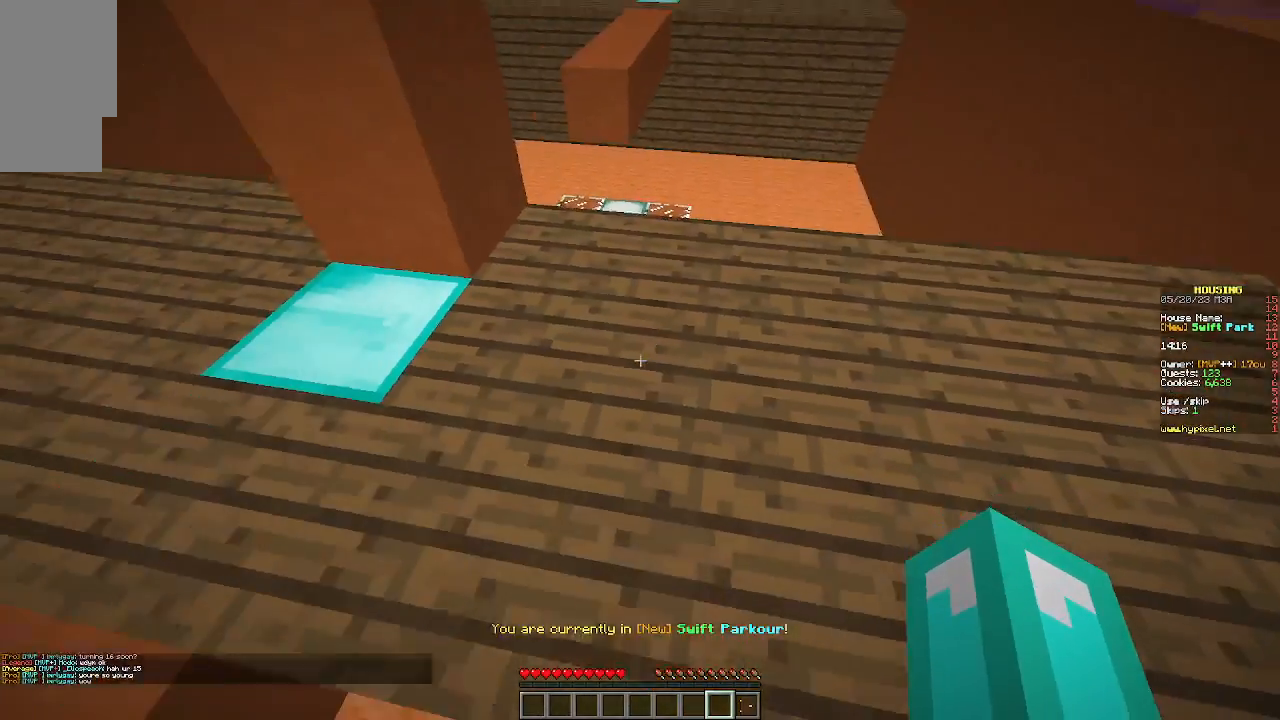
{"keys": [], "mouse": [], "events": [[133, "d", "down"], [333, "d", "up"], [333, "s", "up"]]}
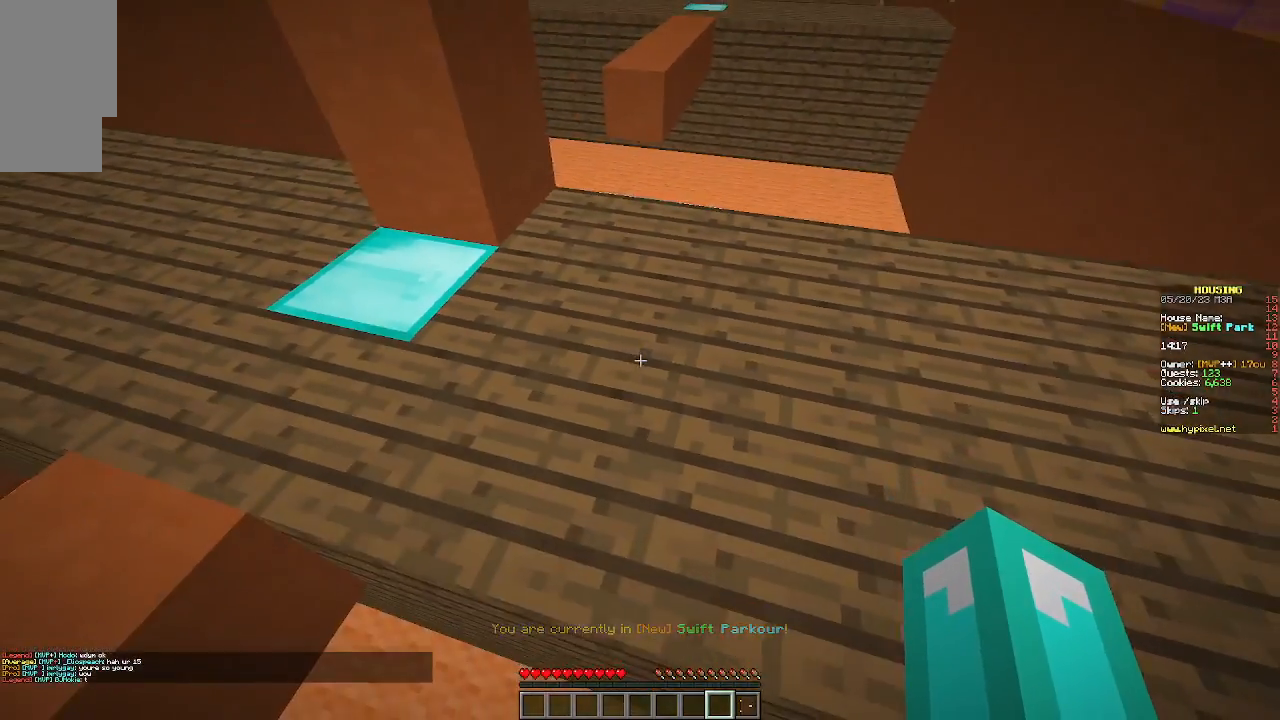
{"keys": ["w"], "mouse": [], "events": [[300, "w", "down"]]}
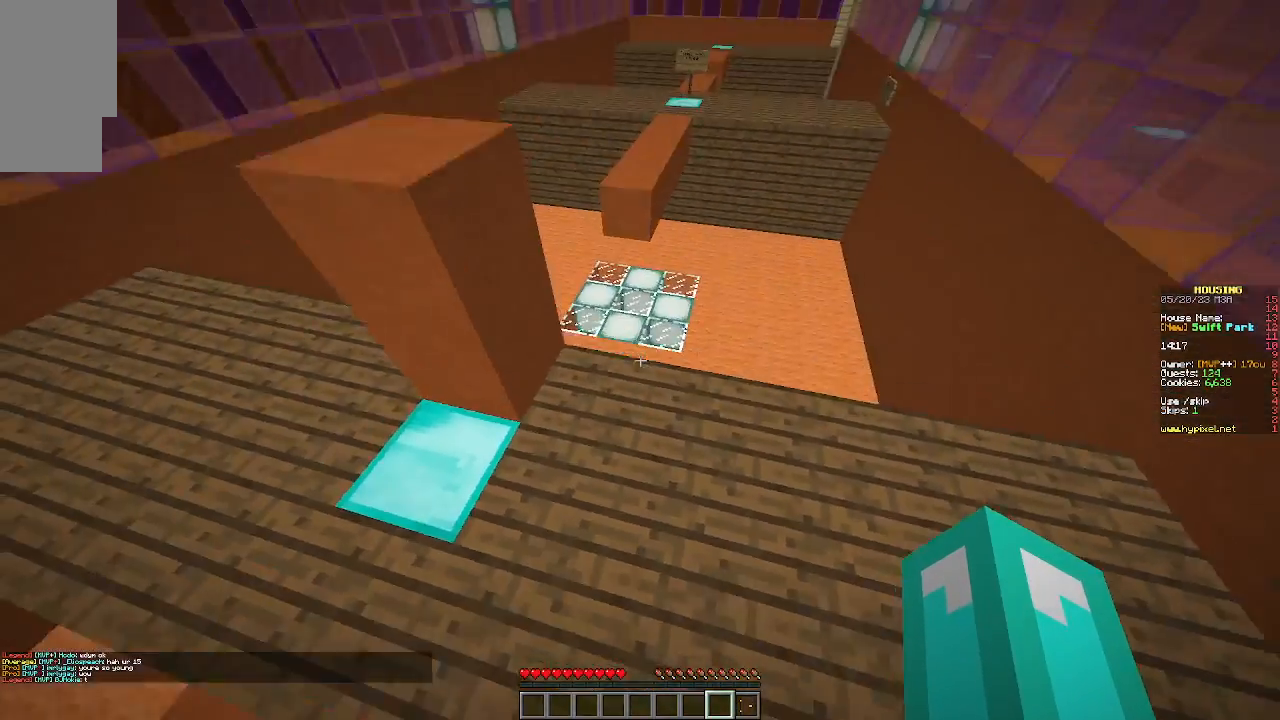
{"keys": ["w"], "mouse": [], "events": []}
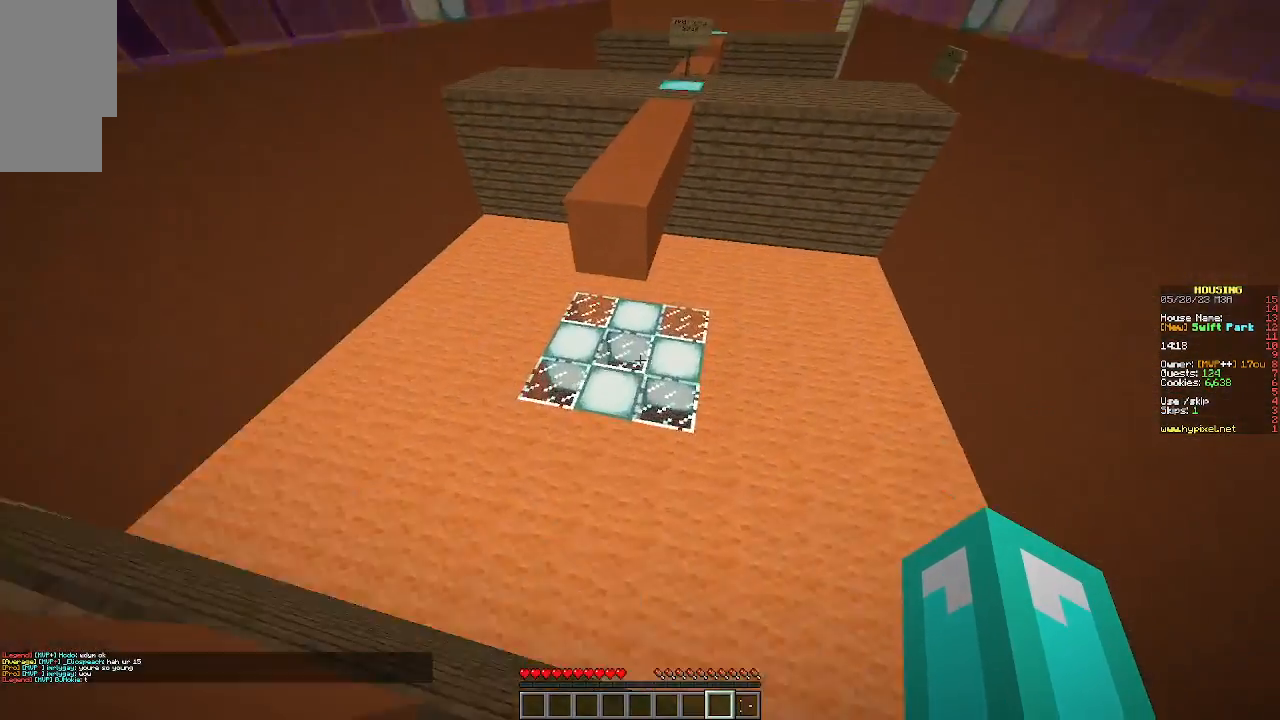
{"keys": ["w"], "mouse": [], "events": []}
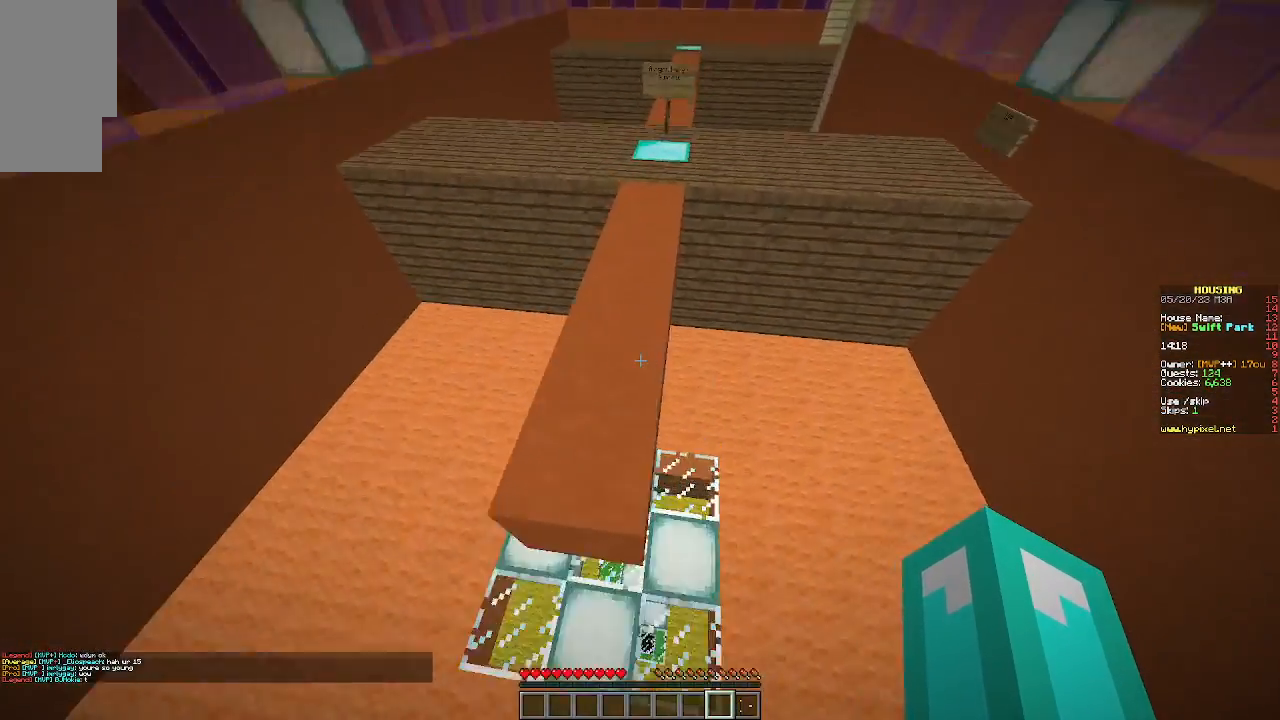
{"keys": ["w"], "mouse": [], "events": []}
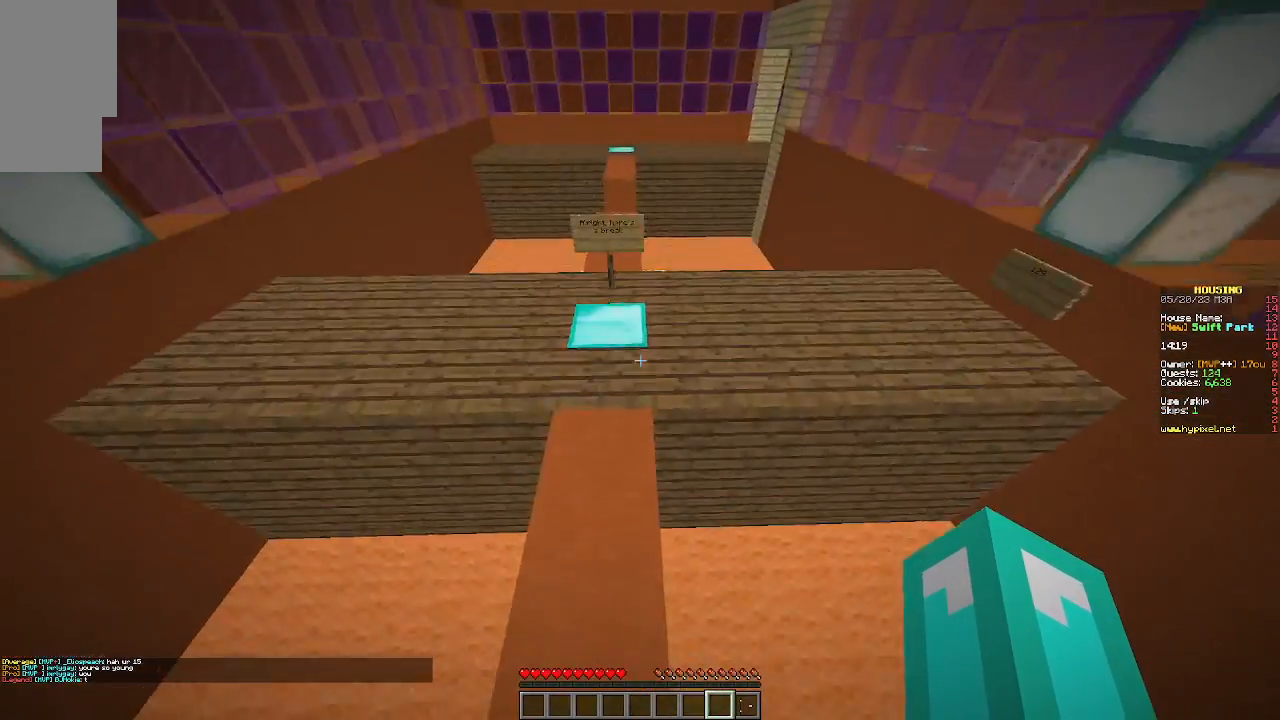
{"keys": [], "mouse": [], "events": [[500, "w", "up"]]}
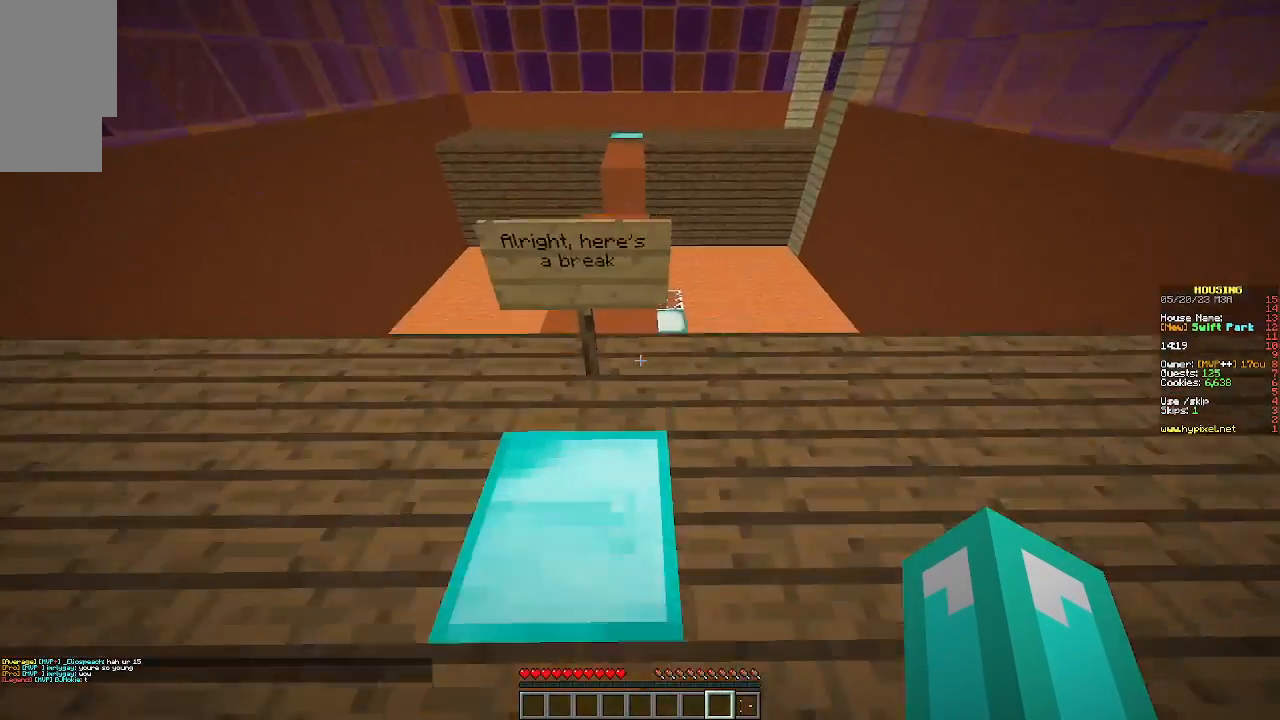
{"keys": [], "mouse": [], "events": [[100, "s", "down"], [300, "s", "up"]]}
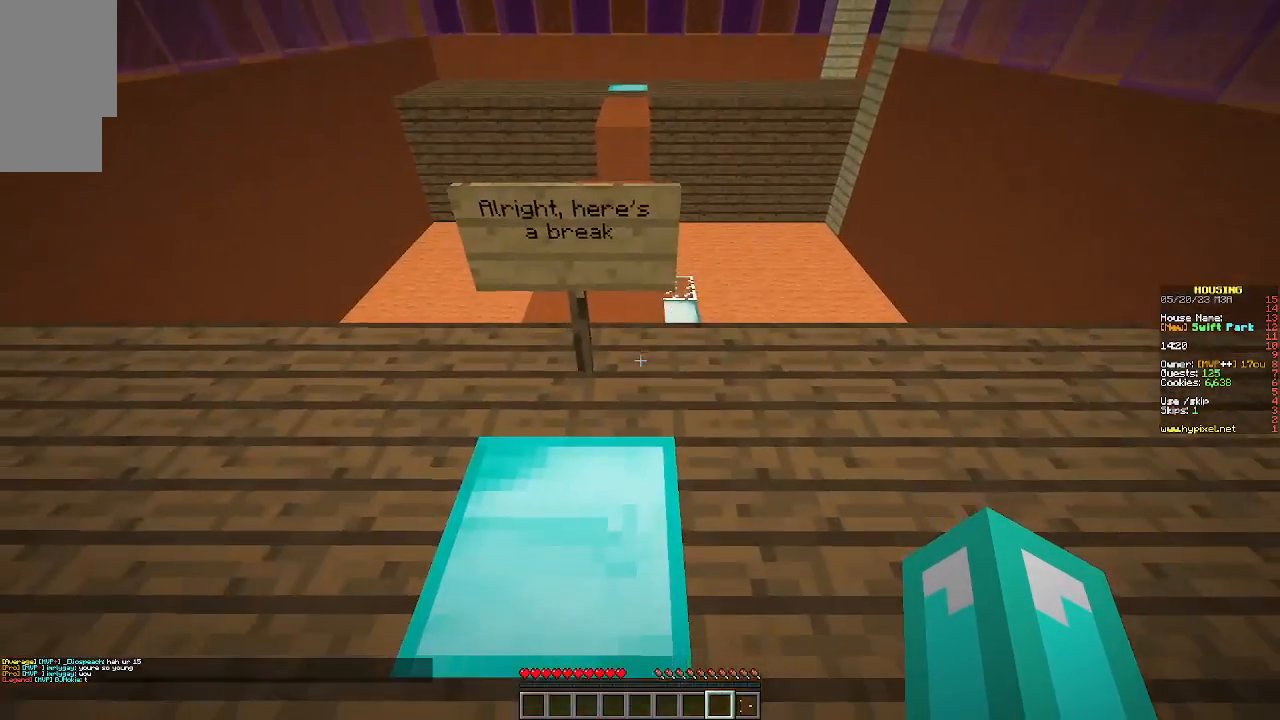
{"keys": [], "mouse": [], "events": []}
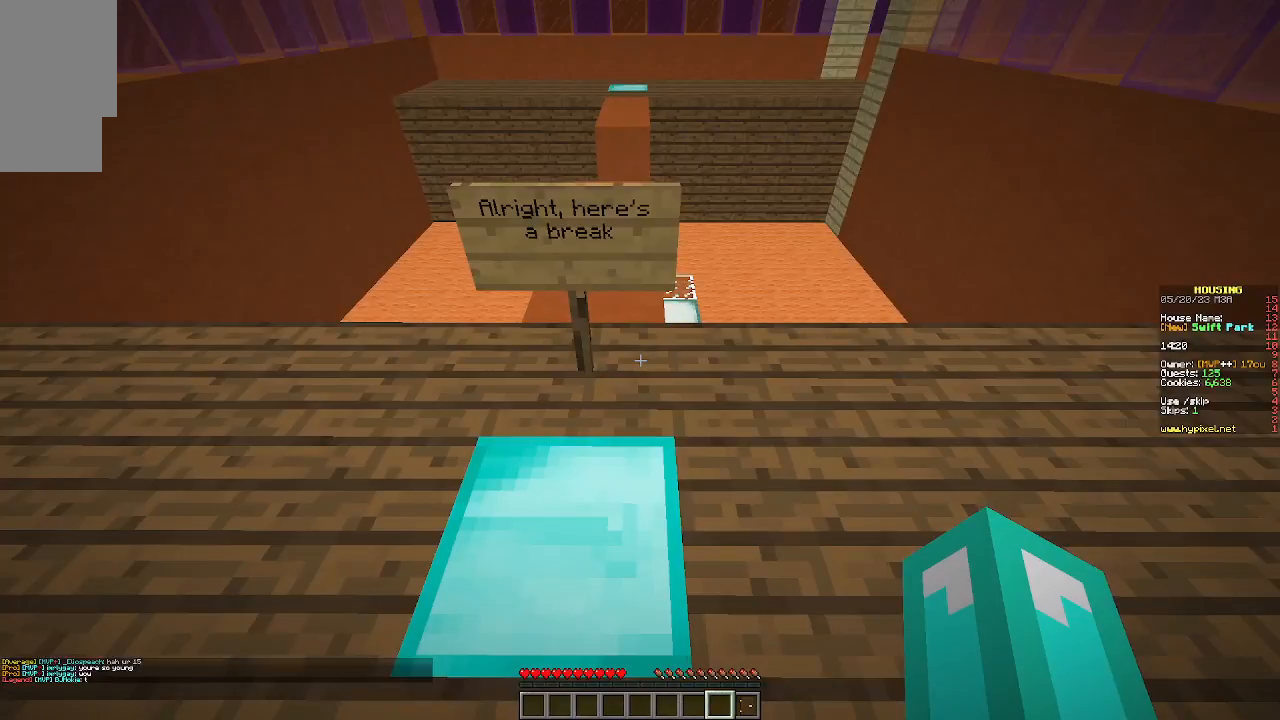
{"keys": ["w"], "mouse": [], "events": [[267, "w", "down"]]}
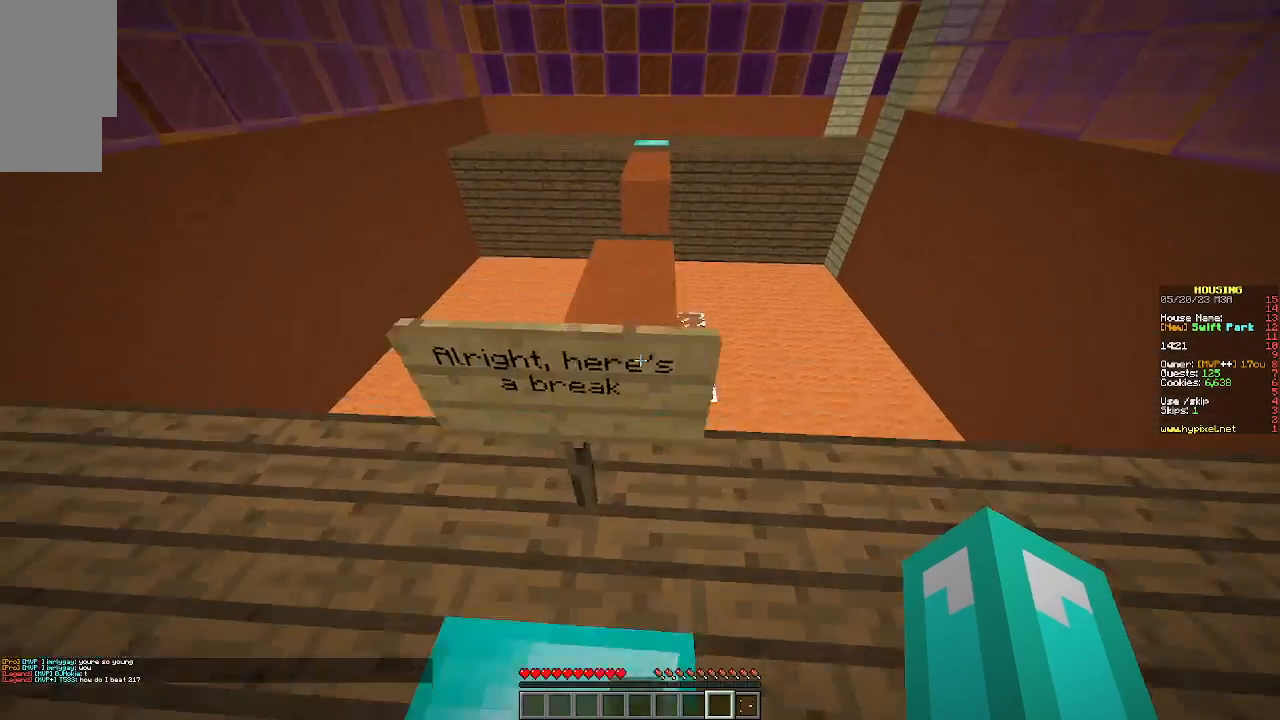
{"keys": ["w"], "mouse": [], "events": []}
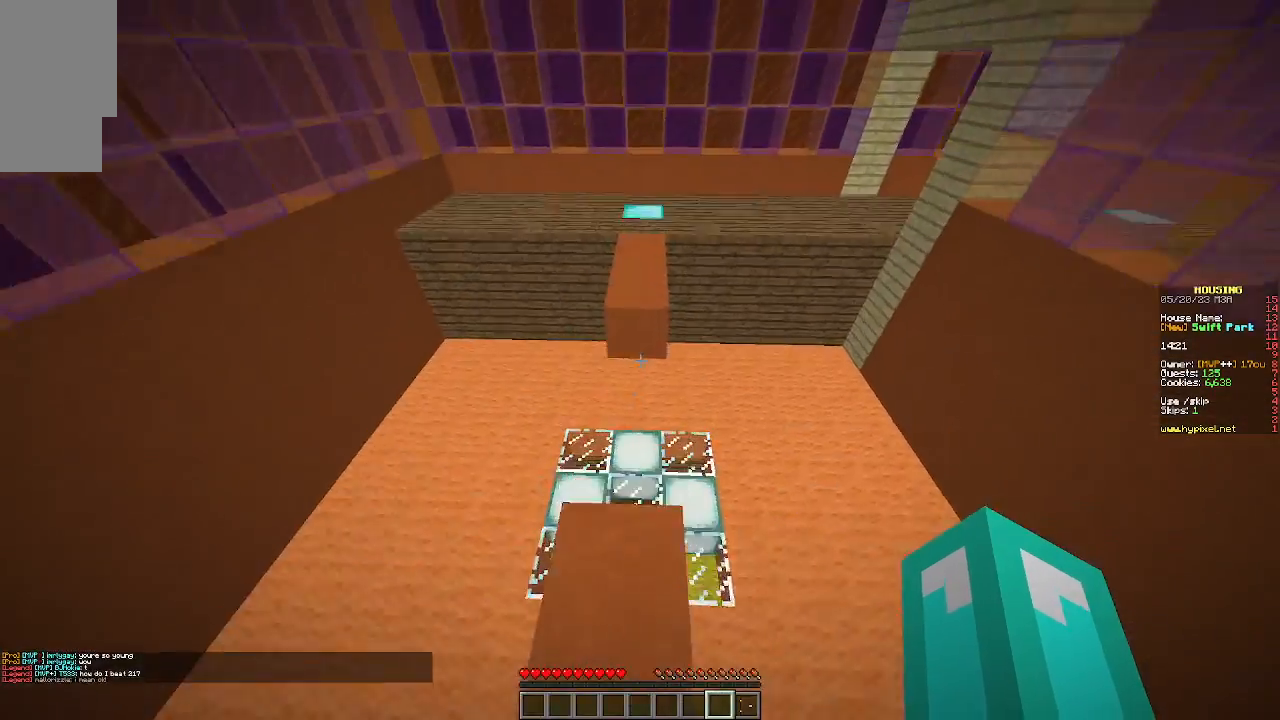
{"keys": ["w"], "mouse": [], "events": []}
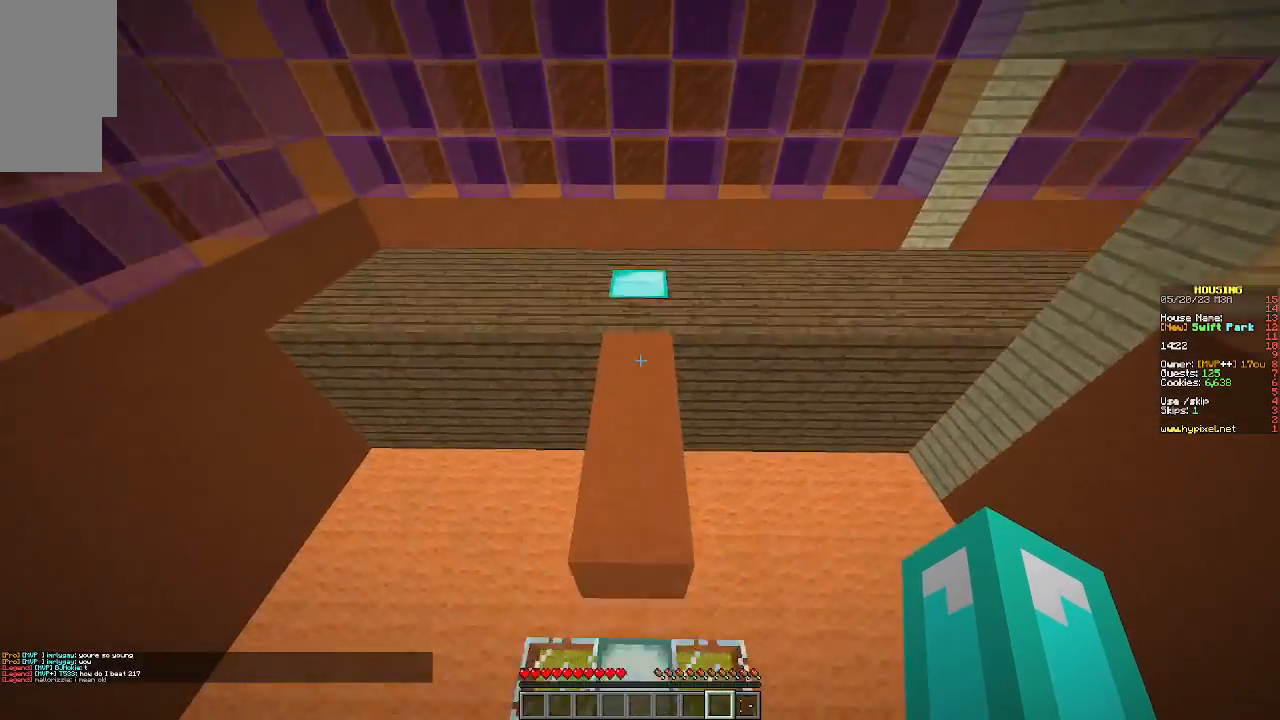
{"keys": ["w"], "mouse": [], "events": []}
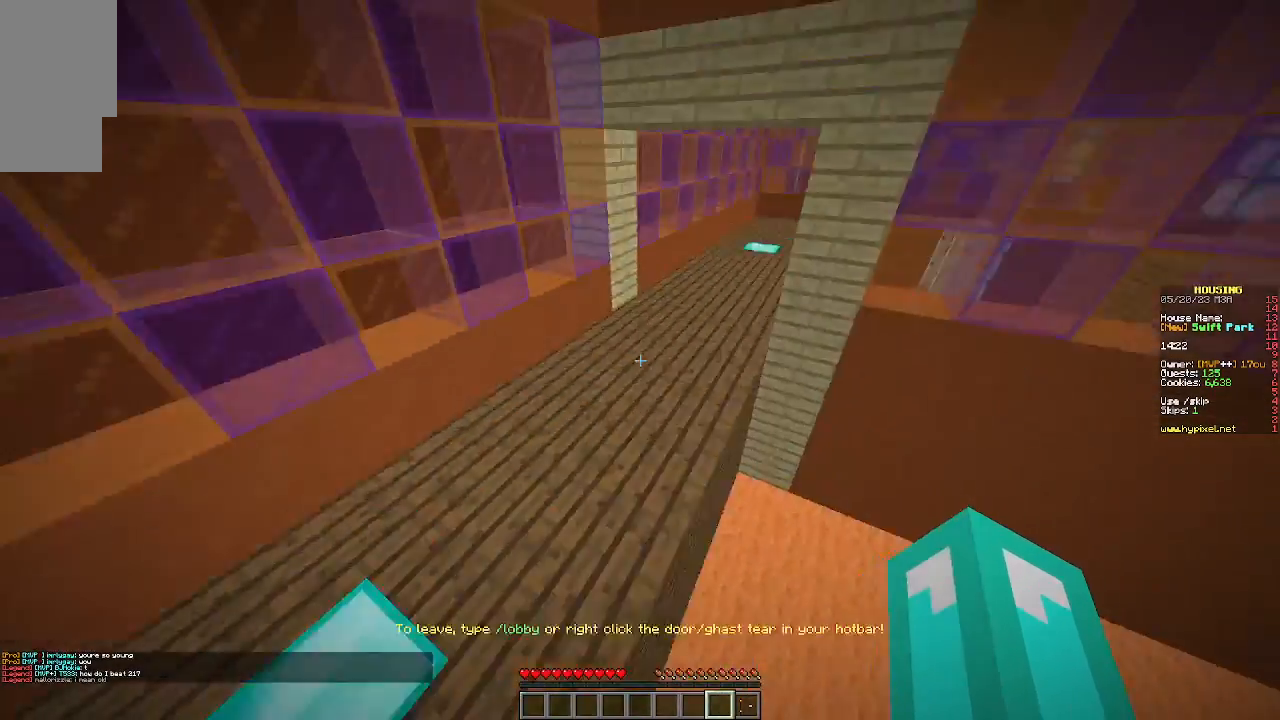
{"keys": ["w"], "mouse": [], "events": []}
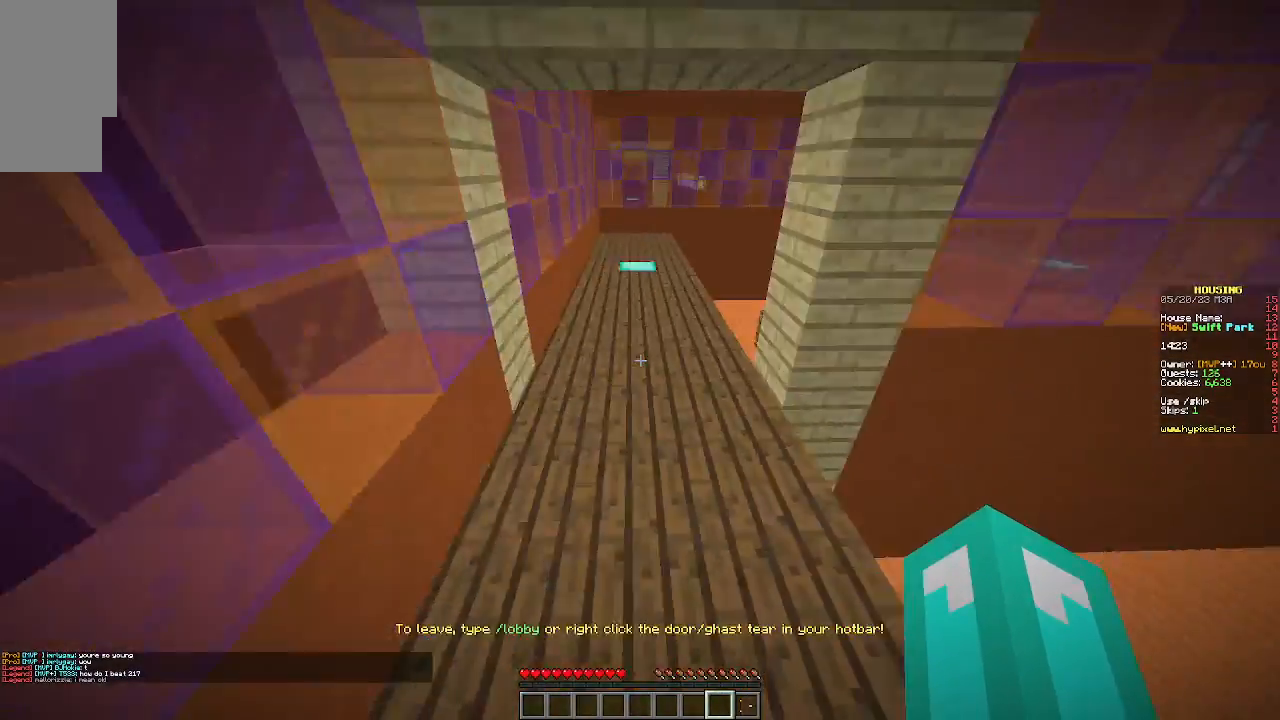
{"keys": ["w"], "mouse": [], "events": []}
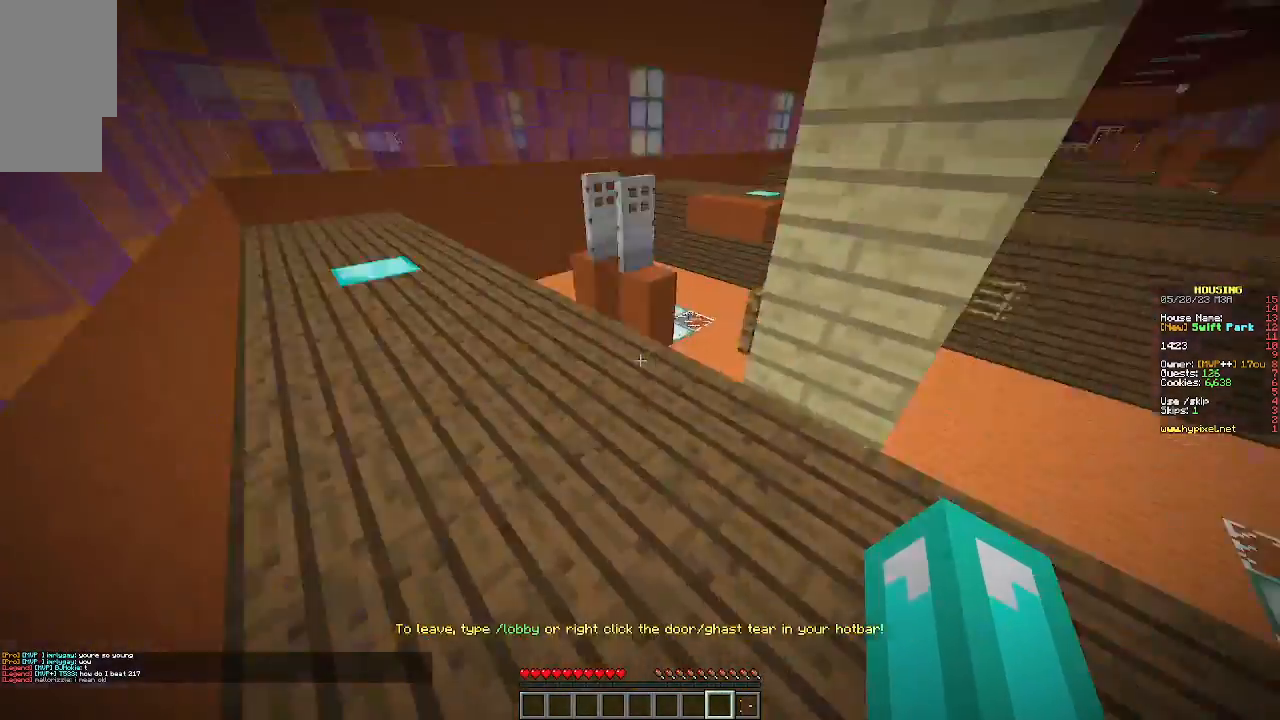
{"keys": ["w"], "mouse": [], "events": []}
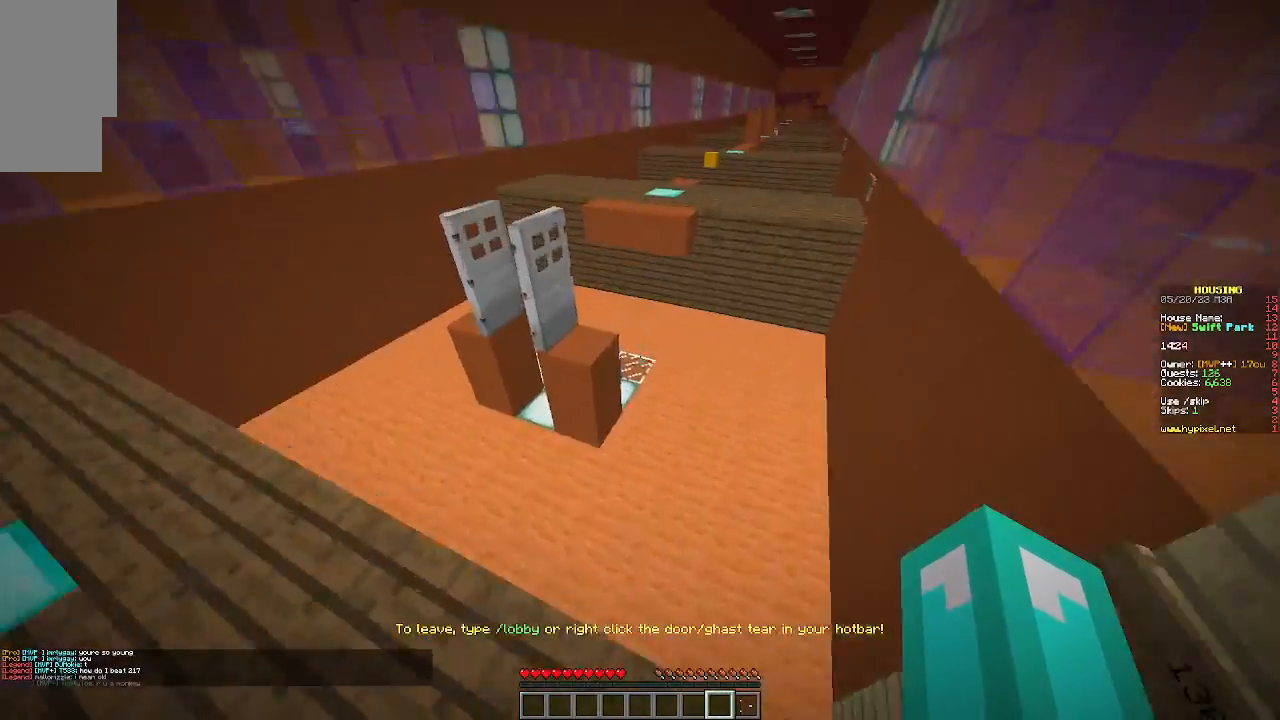
{"keys": ["w"], "mouse": [], "events": []}
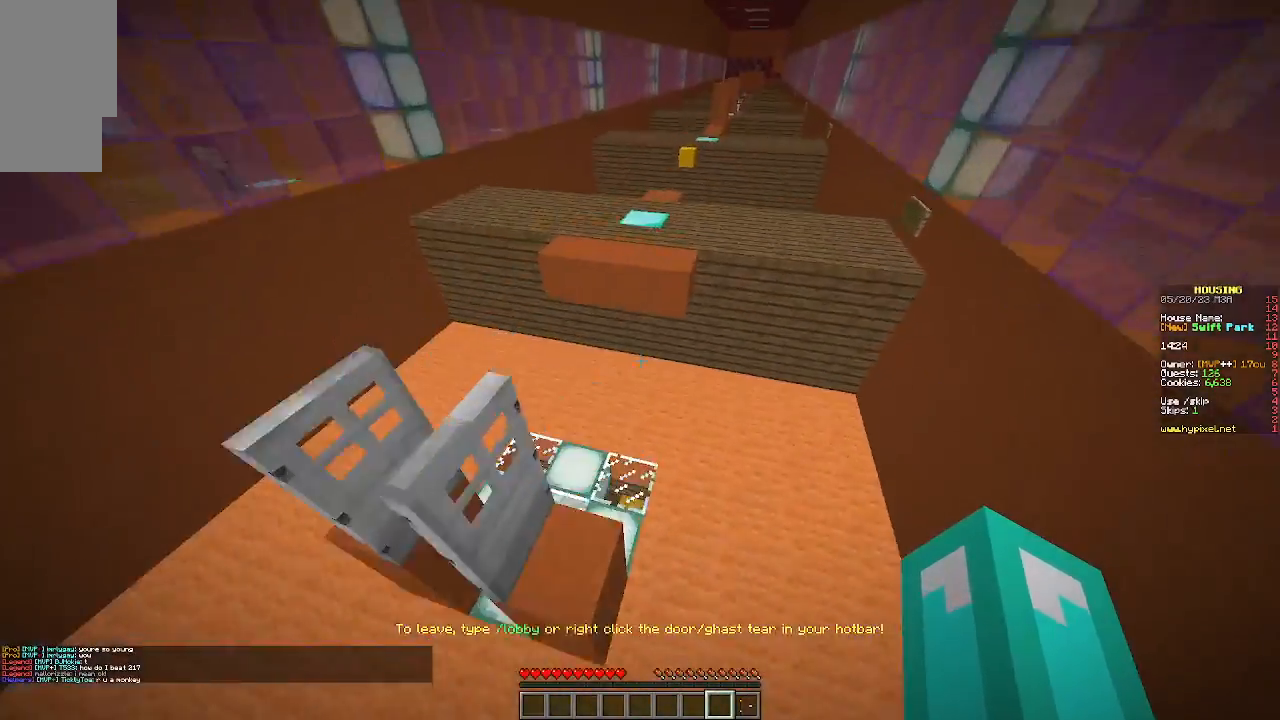
{"keys": ["w"], "mouse": [], "events": []}
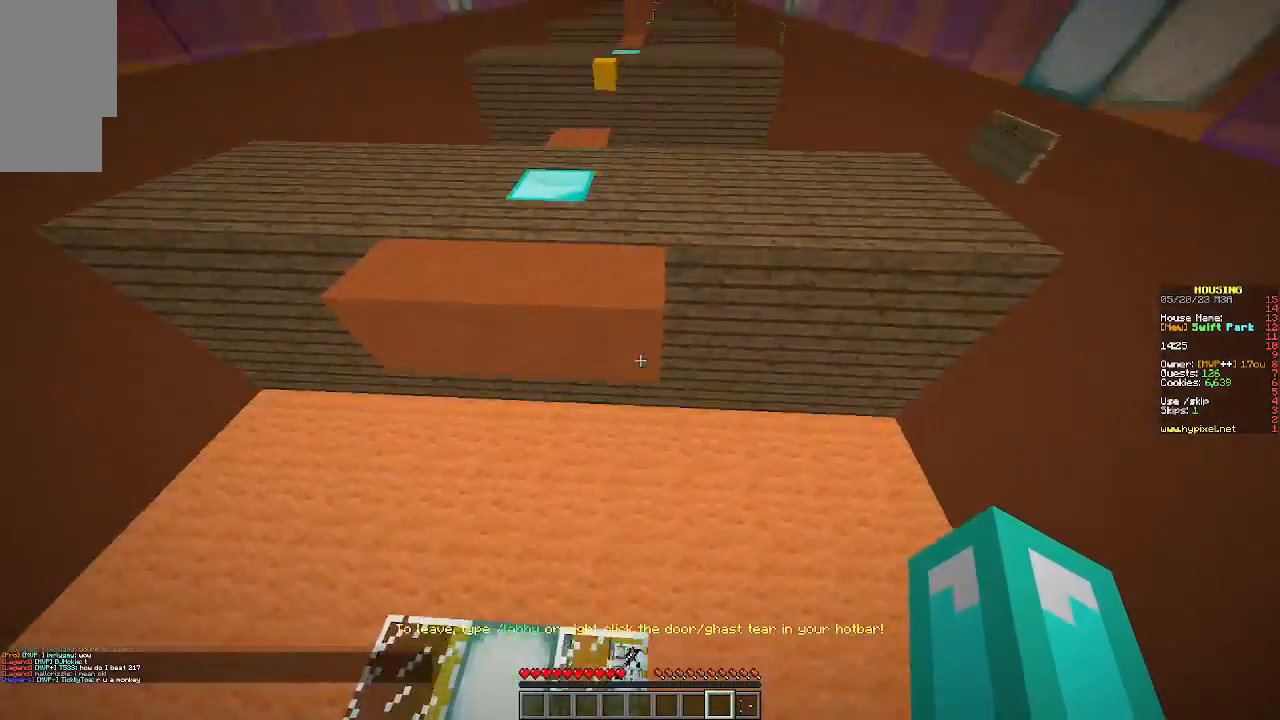
{"keys": ["w"], "mouse": [], "events": []}
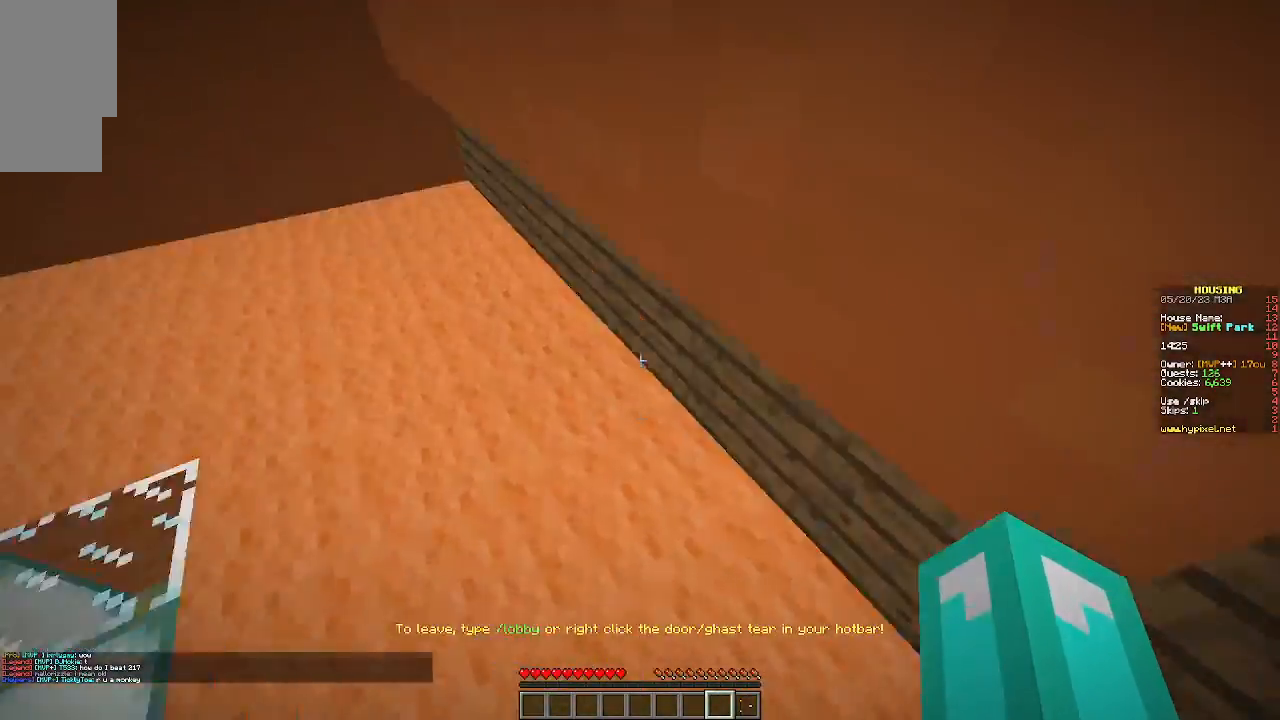
{"keys": ["w"], "mouse": [], "events": []}
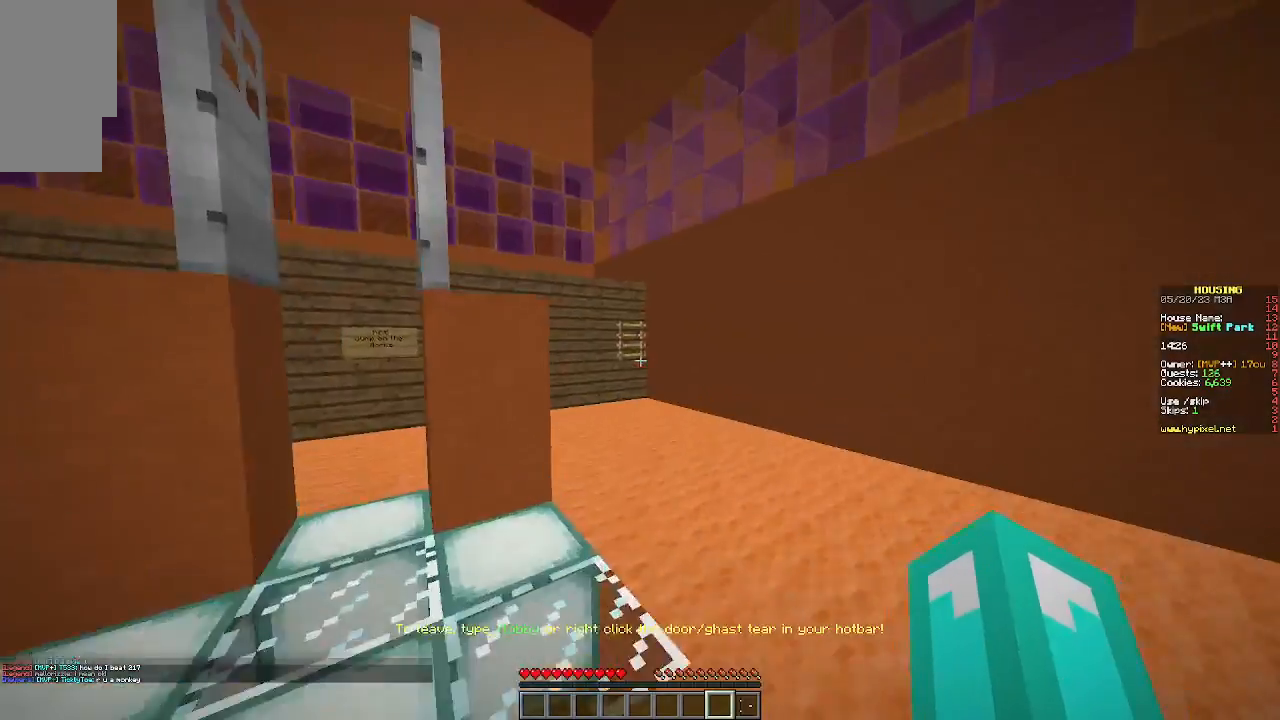
{"keys": ["w"], "mouse": [], "events": [[67, "d", "down"], [167, "d", "up"]]}
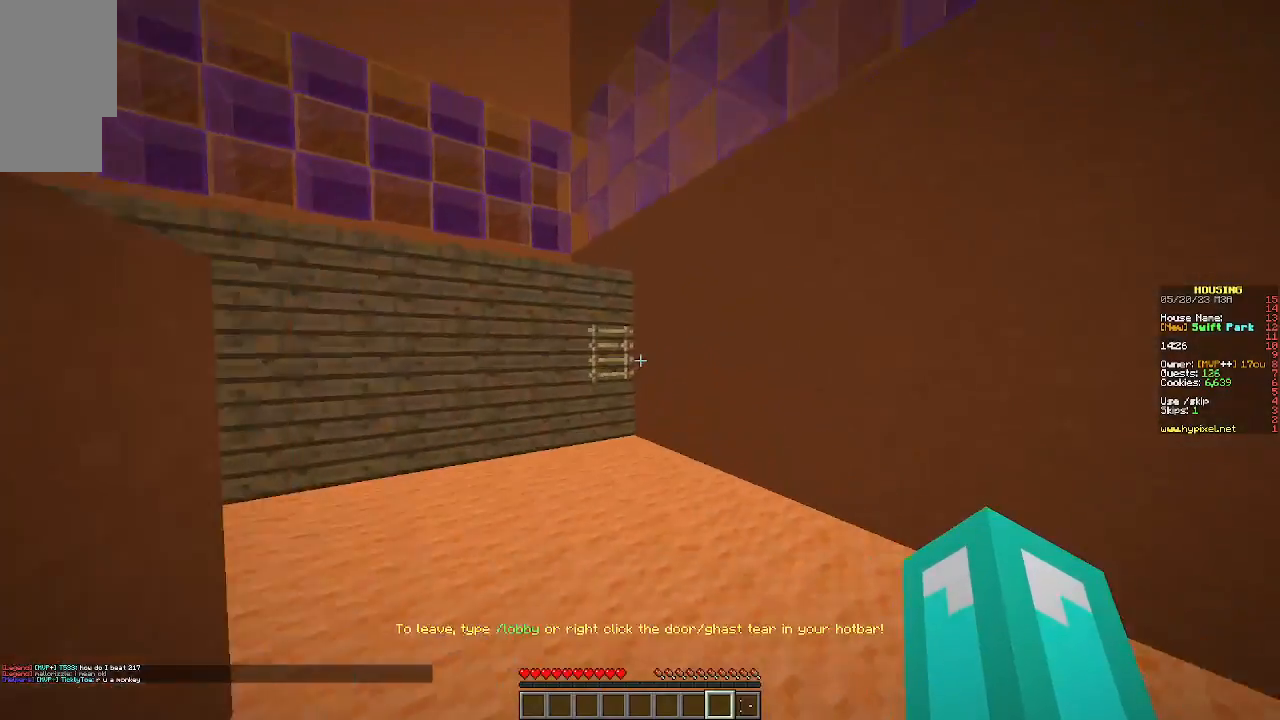
{"keys": ["w"], "mouse": [], "events": []}